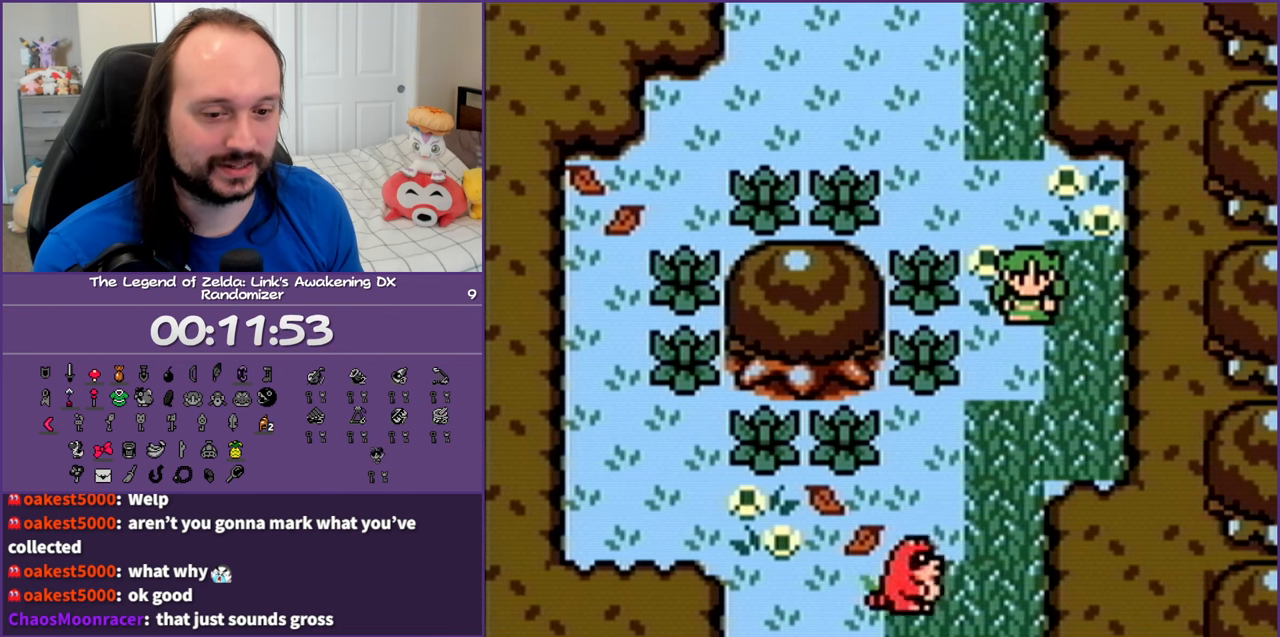
Gameplay with a controller (Nintendo layout); each line is a JSON object with the inputs held at the frame after it. "events" lists button and stick changes between this image and that frame as [ms after this image, input, new state], when the widget could be followed in between. Not read: L3 R3.
{"buttons": [], "events": []}
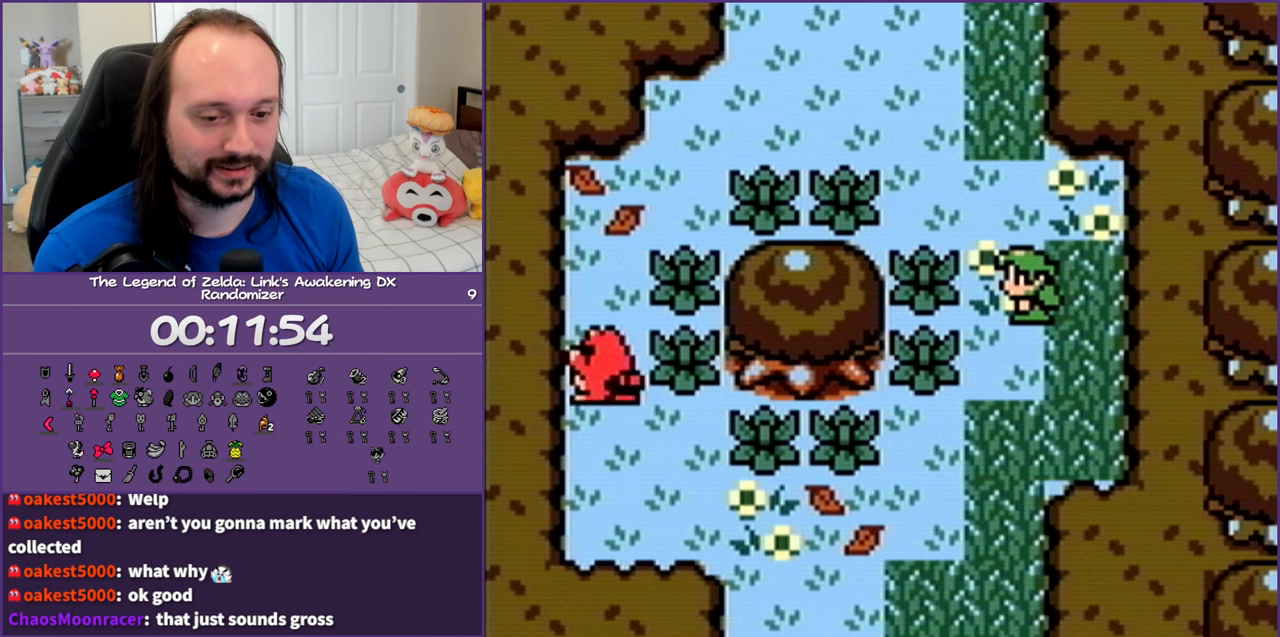
{"buttons": [], "events": []}
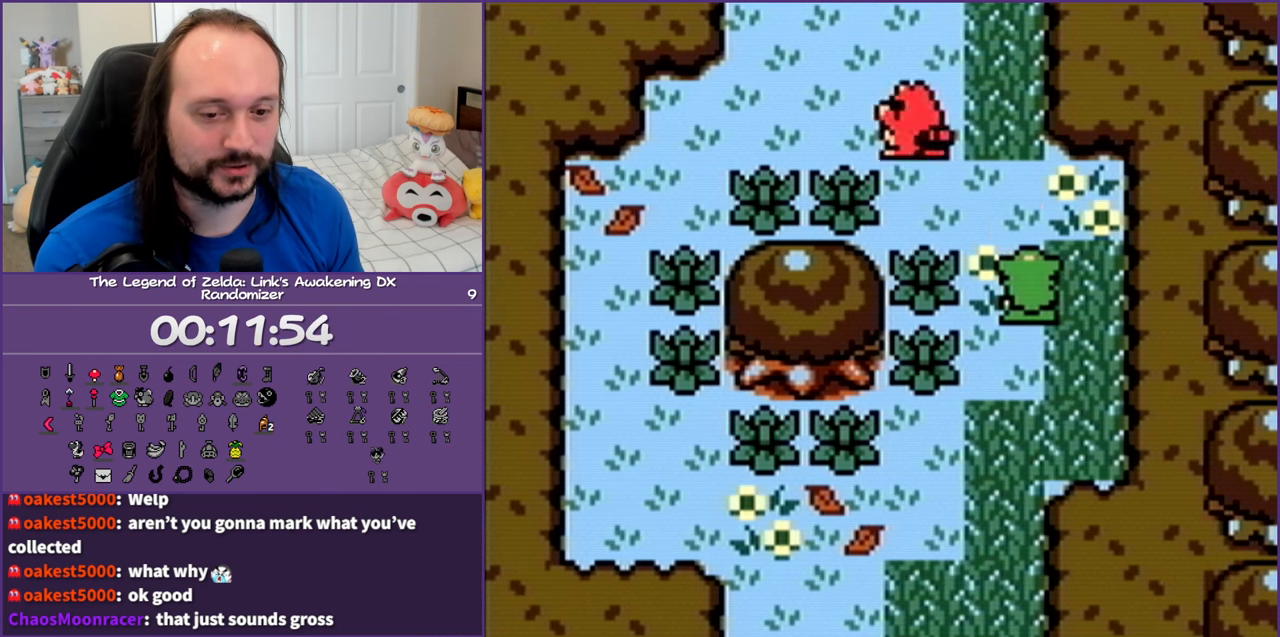
{"buttons": [], "events": [[50, "B", "down"], [167, "B", "up"]]}
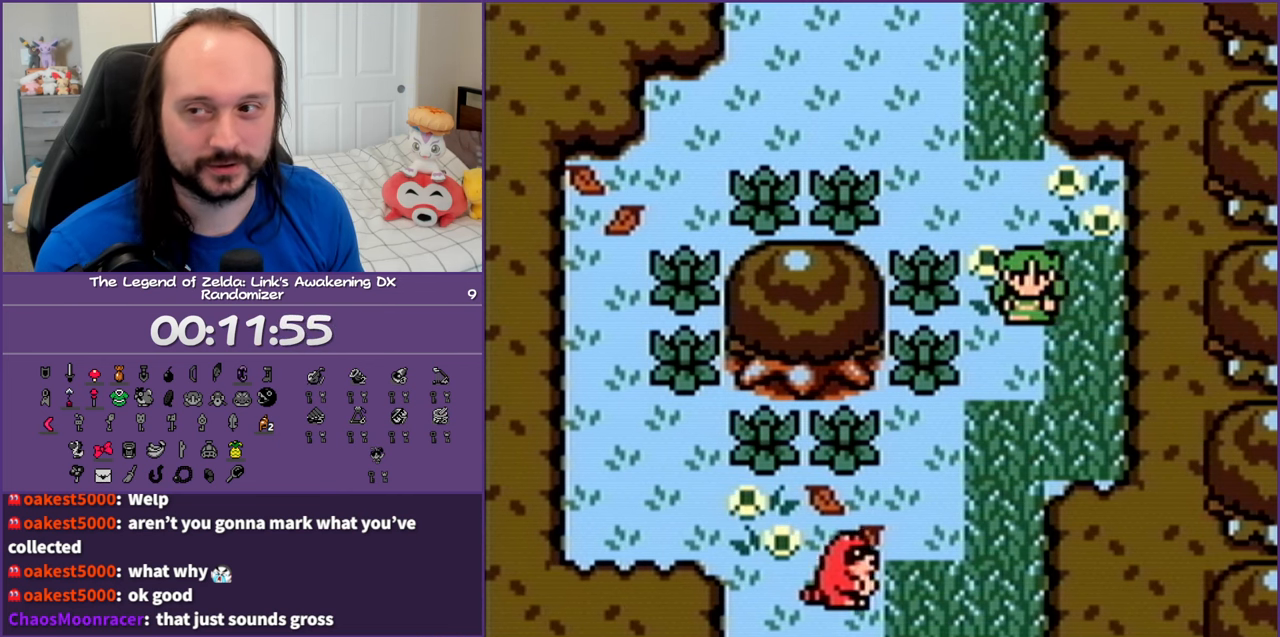
{"buttons": [], "events": []}
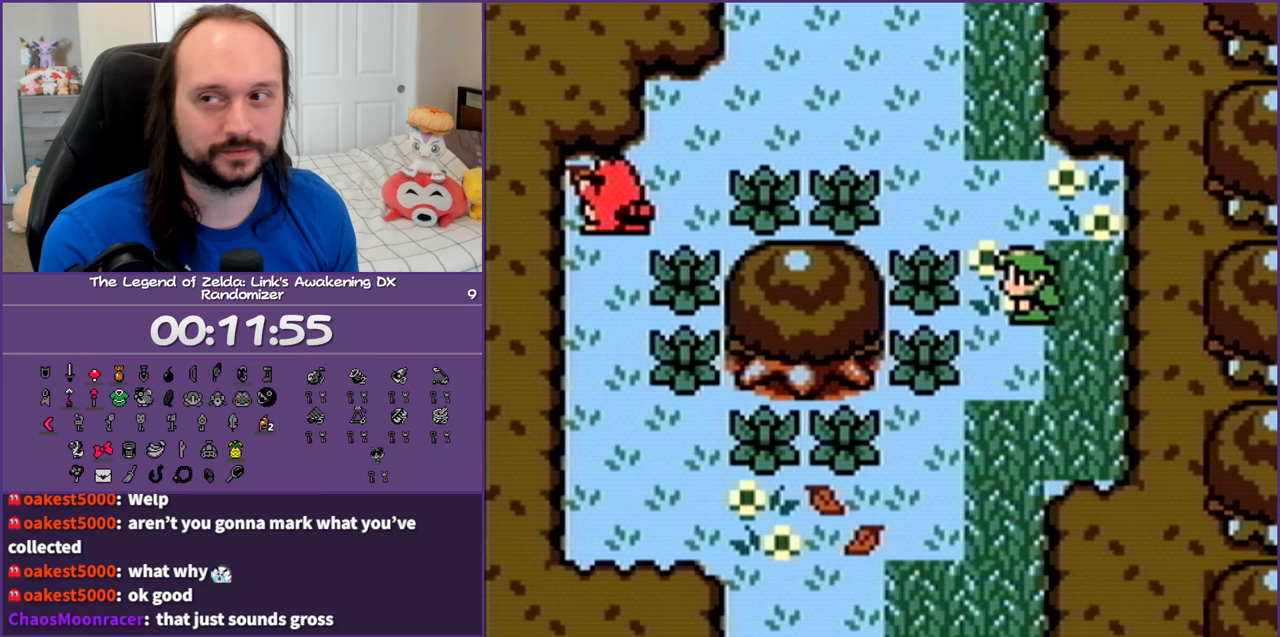
{"buttons": [], "events": []}
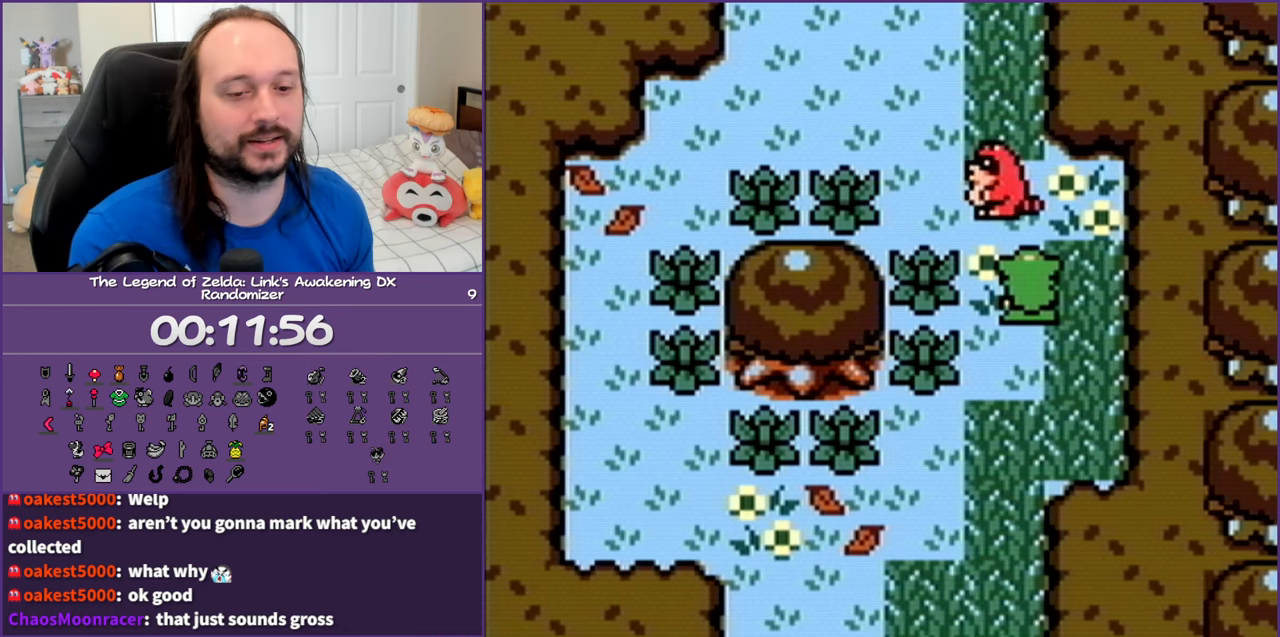
{"buttons": [], "events": []}
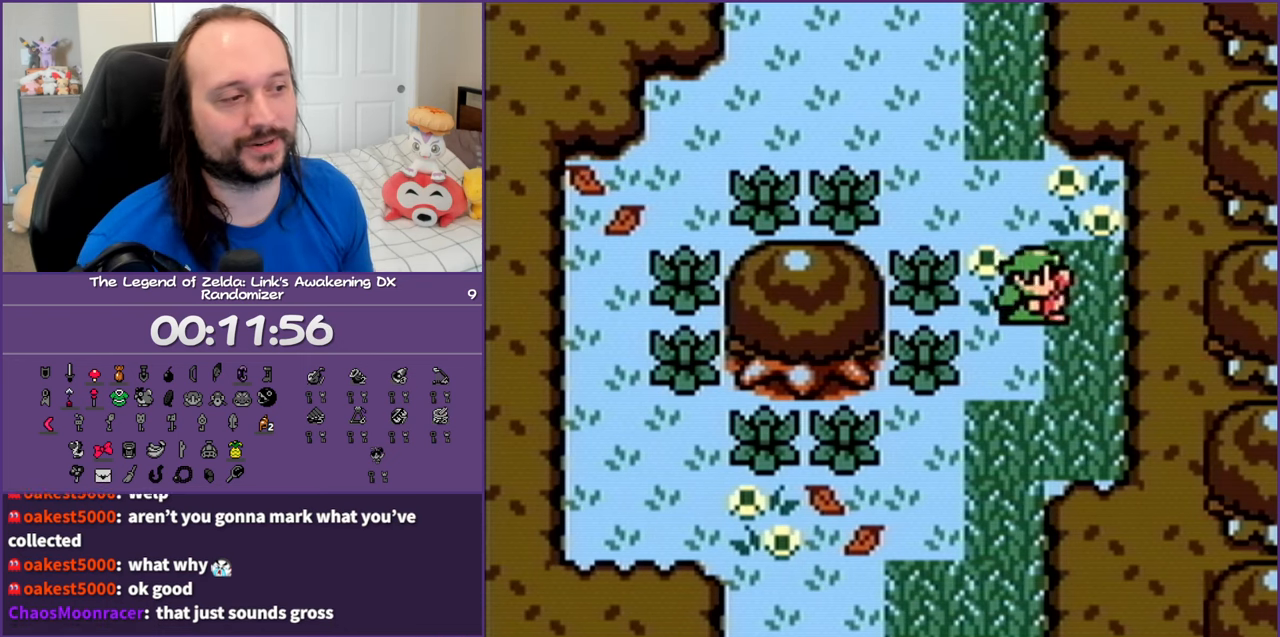
{"buttons": [], "events": []}
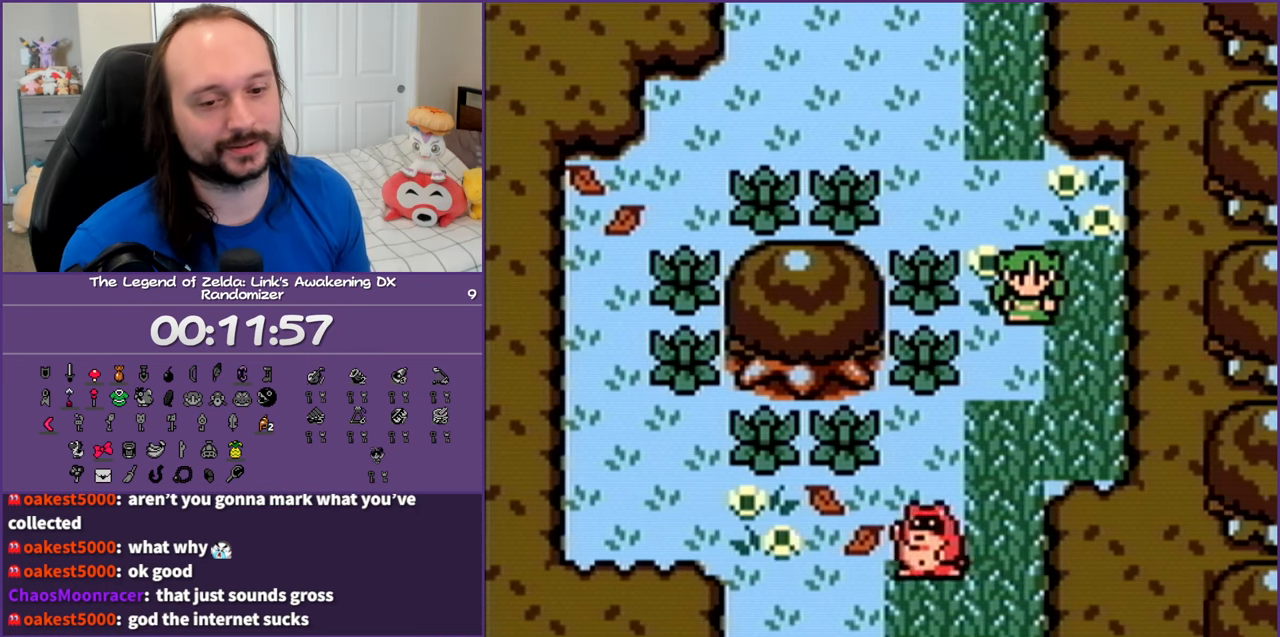
{"buttons": [], "events": []}
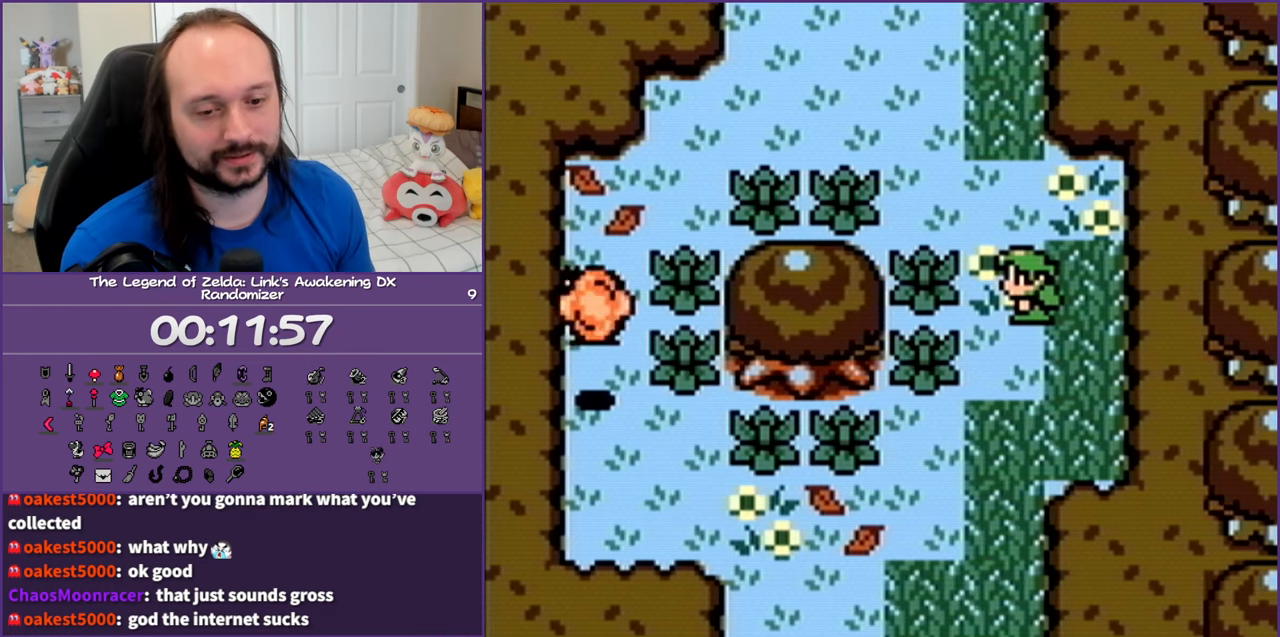
{"buttons": [], "events": []}
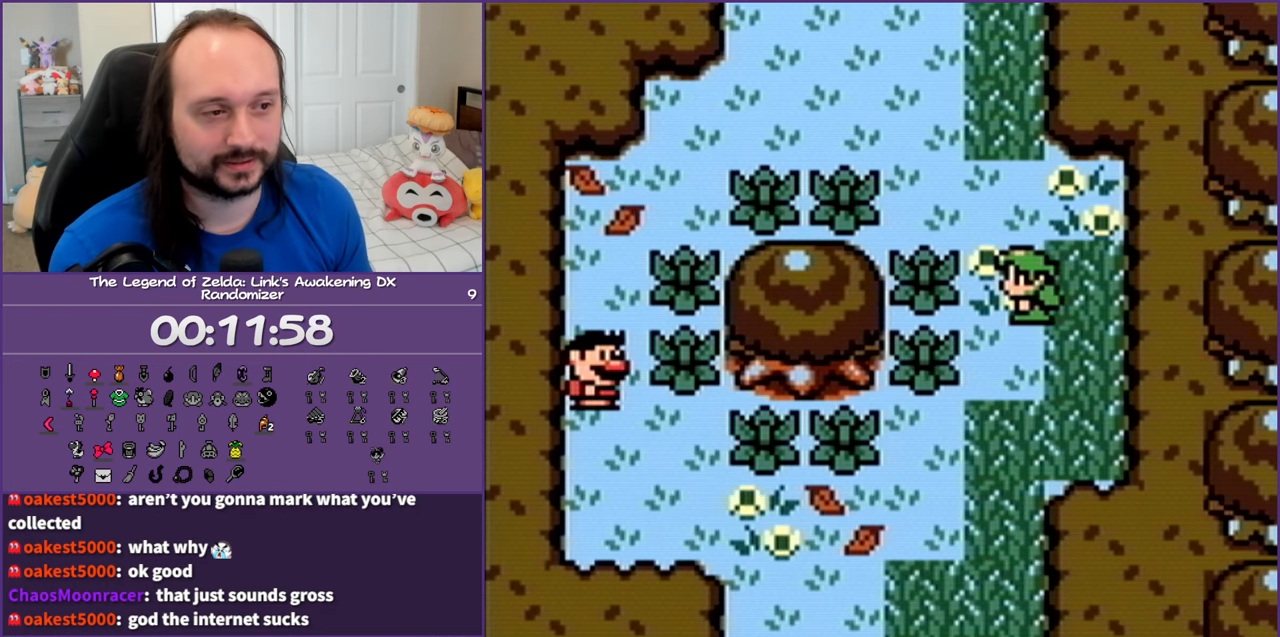
{"buttons": ["DPAD_UP", "DPAD_LEFT"], "events": [[167, "DPAD_UP", "down"], [183, "DPAD_LEFT", "down"], [433, "DPAD_UP", "up"], [483, "DPAD_UP", "down"]]}
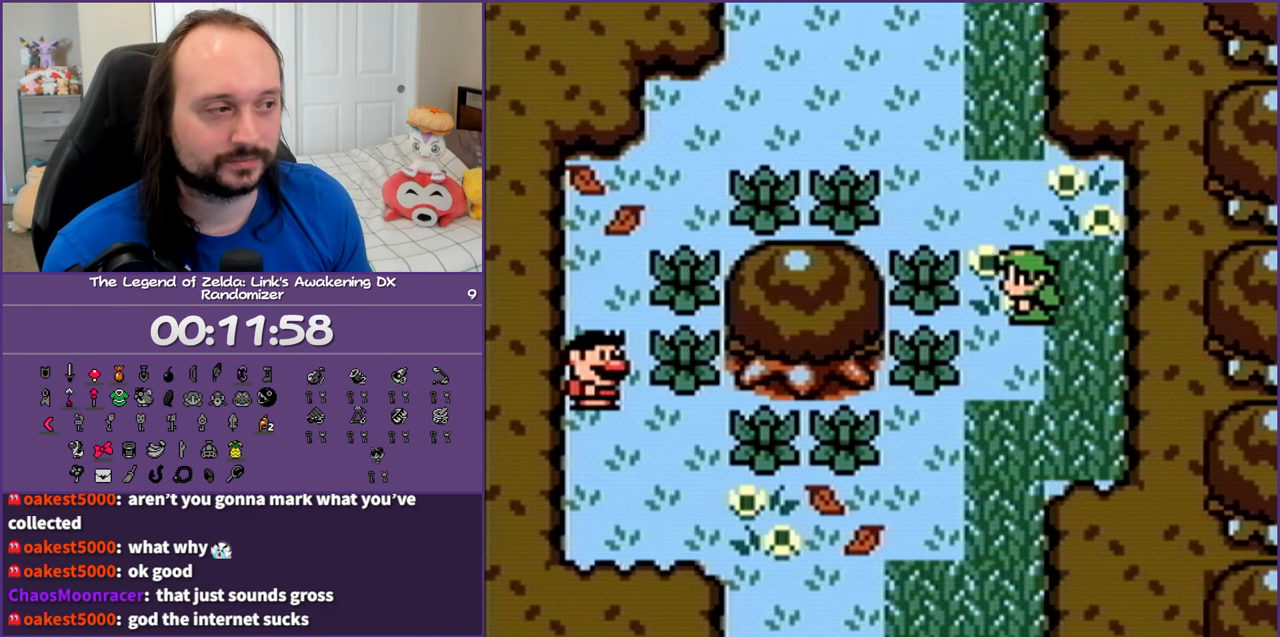
{"buttons": ["DPAD_UP", "DPAD_LEFT"], "events": []}
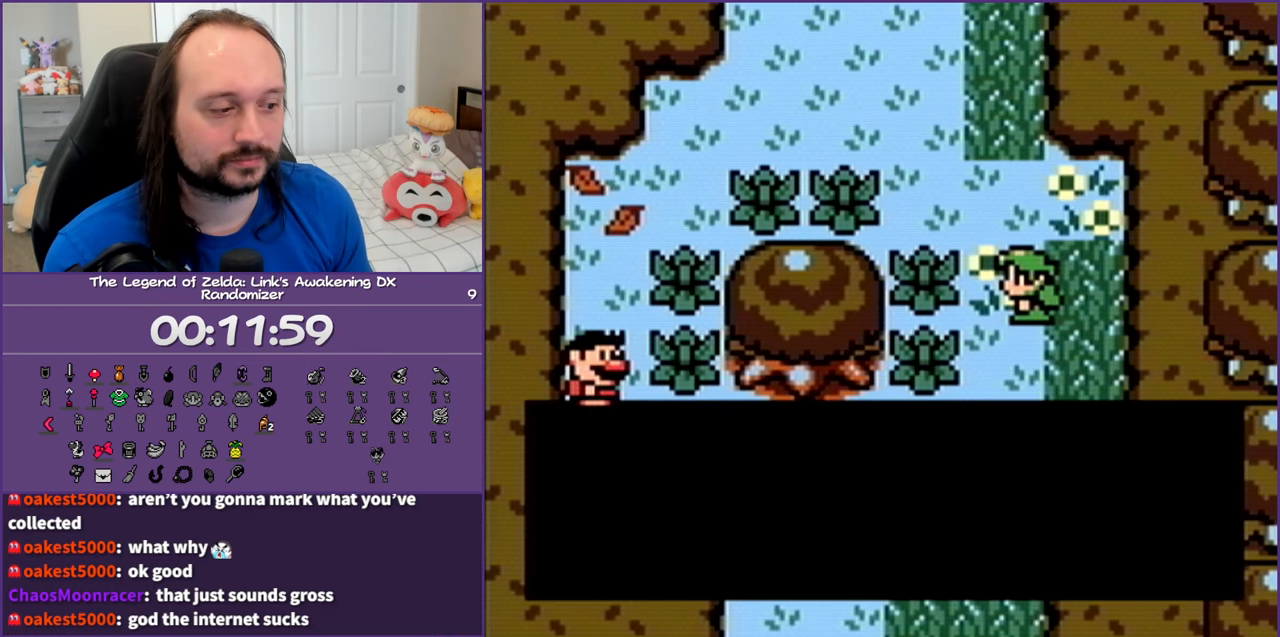
{"buttons": ["DPAD_UP", "DPAD_LEFT"], "events": [[200, "B", "down"], [283, "B", "up"], [367, "B", "down"], [483, "B", "up"]]}
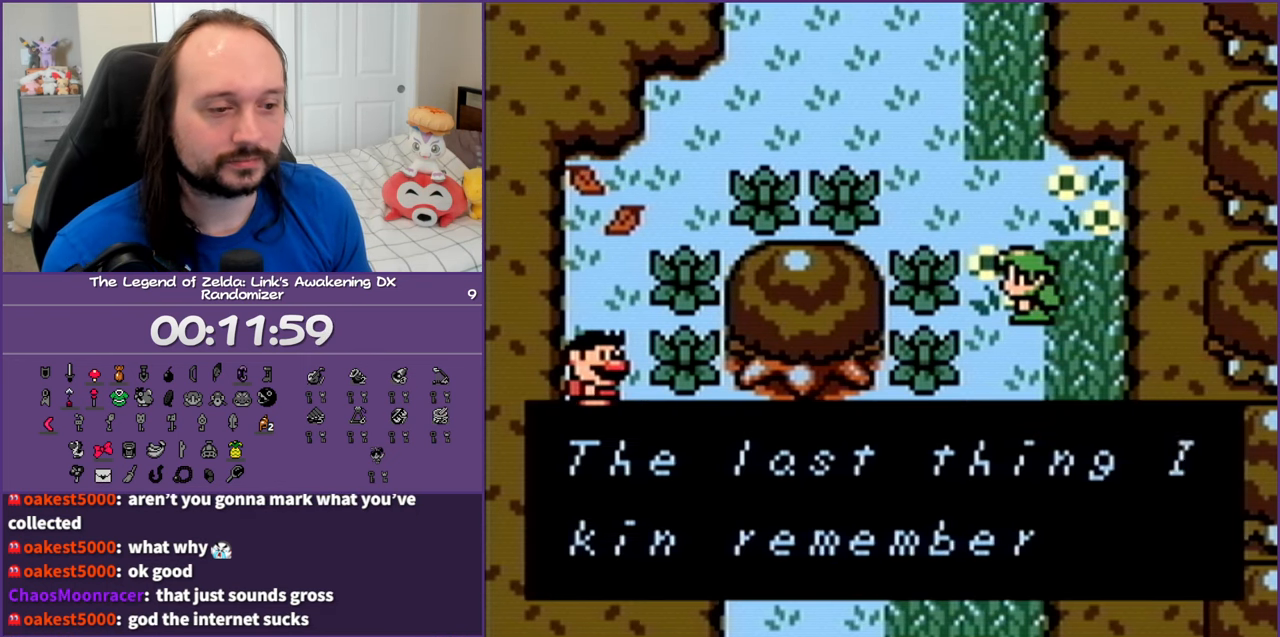
{"buttons": ["B", "DPAD_UP", "DPAD_LEFT"], "events": [[33, "B", "down"], [183, "B", "up"], [233, "B", "down"], [367, "B", "up"], [433, "B", "down"]]}
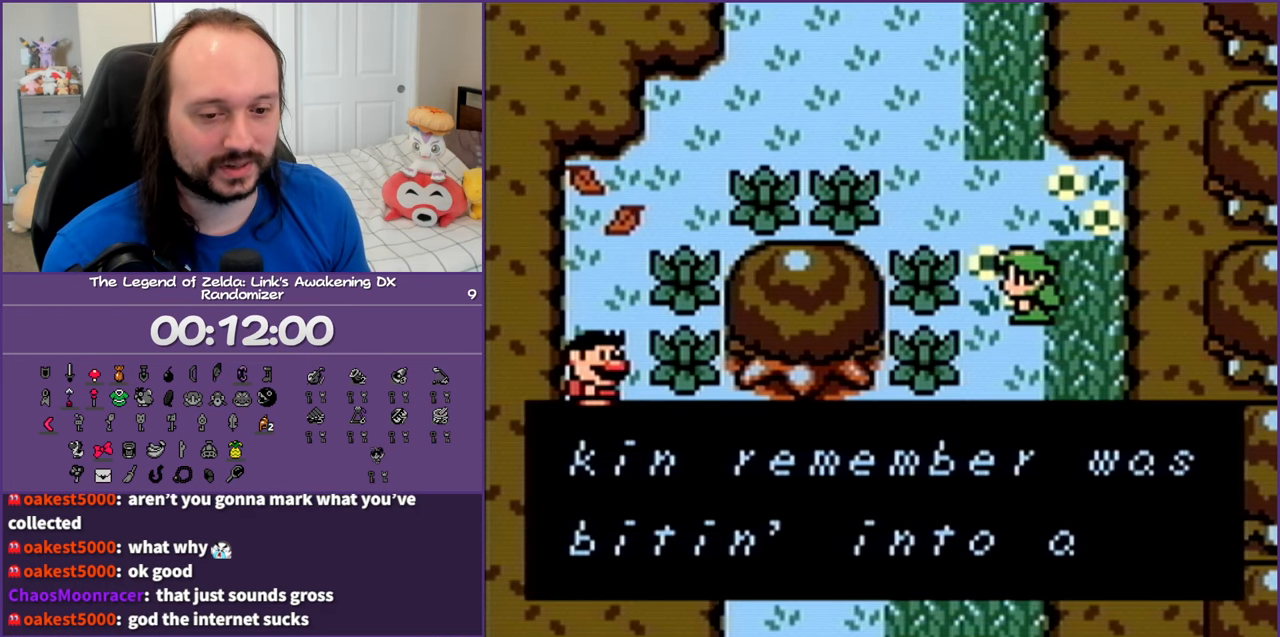
{"buttons": ["B", "DPAD_UP", "DPAD_LEFT"], "events": [[83, "B", "up"], [250, "B", "down"], [417, "B", "up"], [483, "B", "down"]]}
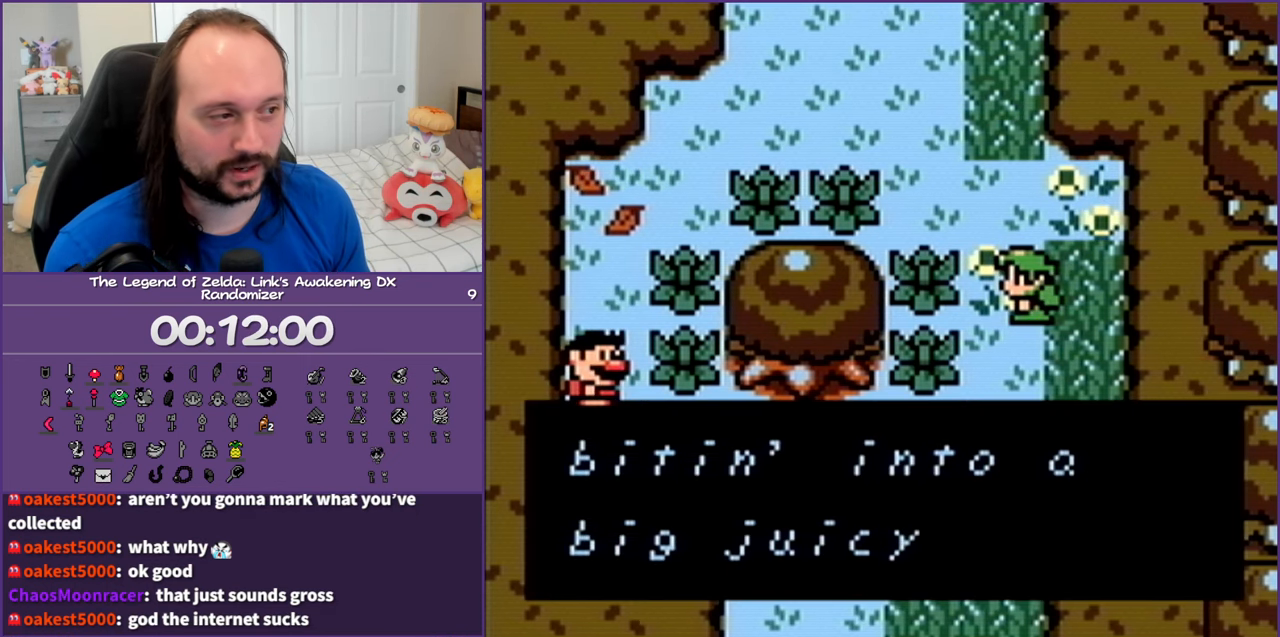
{"buttons": ["DPAD_UP", "DPAD_LEFT"], "events": [[150, "B", "up"], [300, "B", "down"], [450, "B", "up"]]}
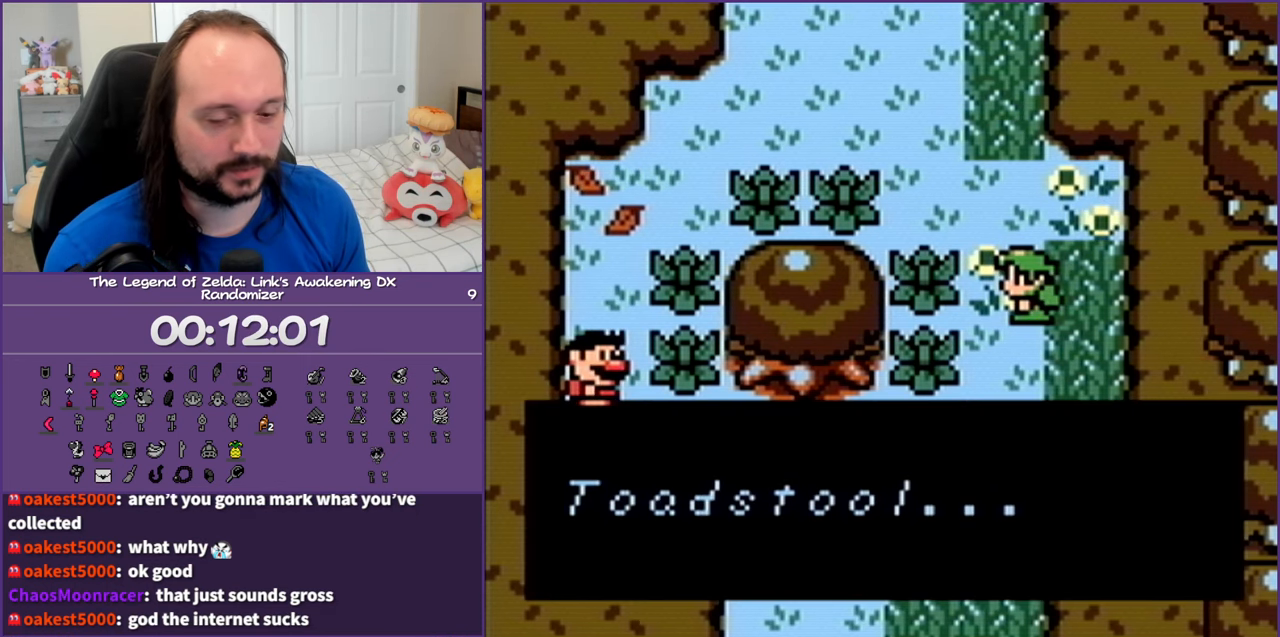
{"buttons": ["B", "DPAD_UP", "DPAD_LEFT"], "events": [[17, "B", "down"], [167, "B", "up"], [267, "B", "down"], [433, "B", "up"], [500, "B", "down"]]}
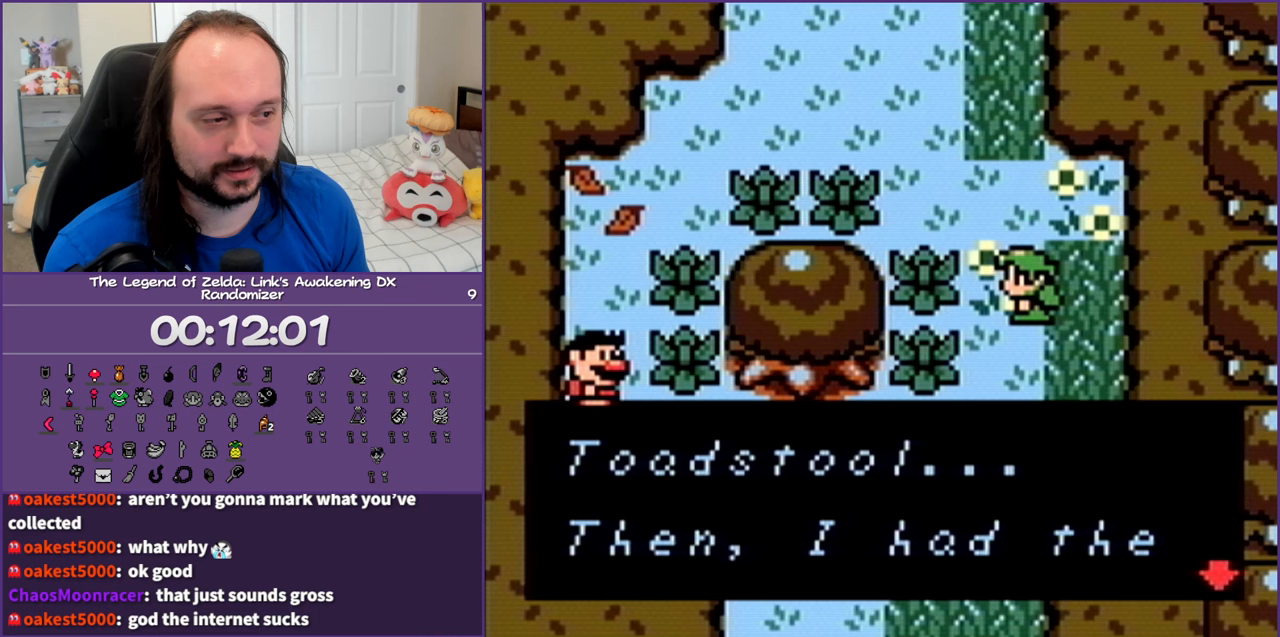
{"buttons": ["B", "DPAD_UP", "DPAD_LEFT"], "events": [[133, "B", "up"], [283, "B", "down"], [433, "B", "up"], [500, "B", "down"]]}
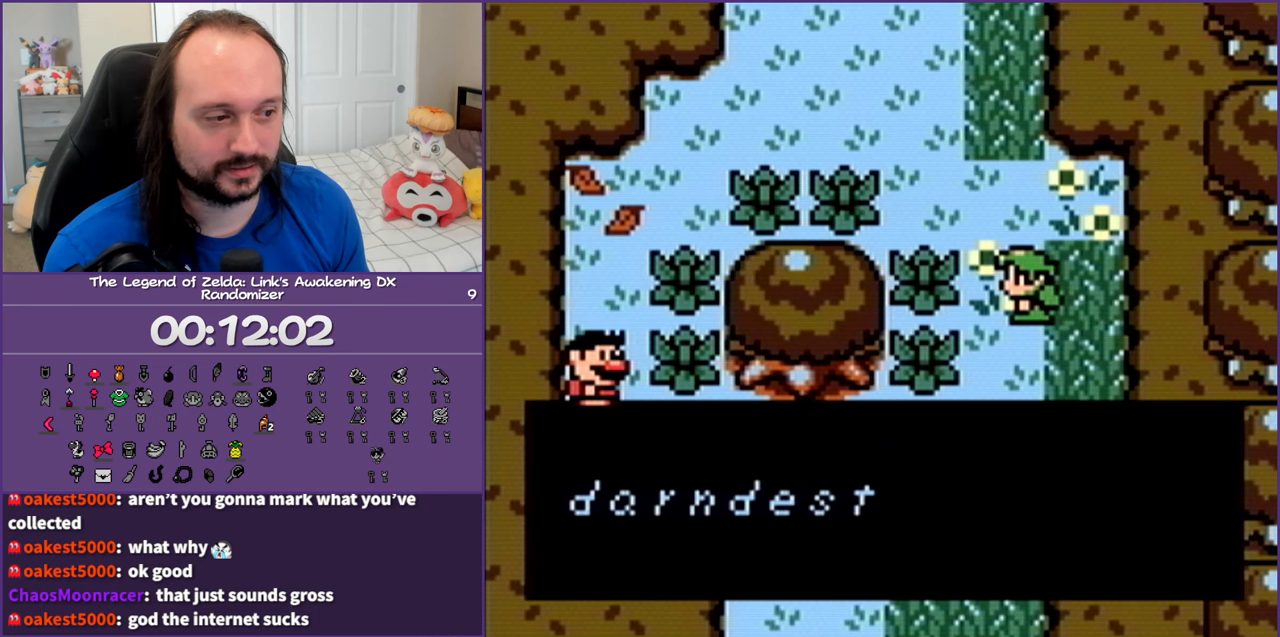
{"buttons": ["B", "DPAD_UP", "DPAD_LEFT"], "events": [[167, "B", "up"], [233, "B", "down"], [383, "B", "up"], [483, "B", "down"]]}
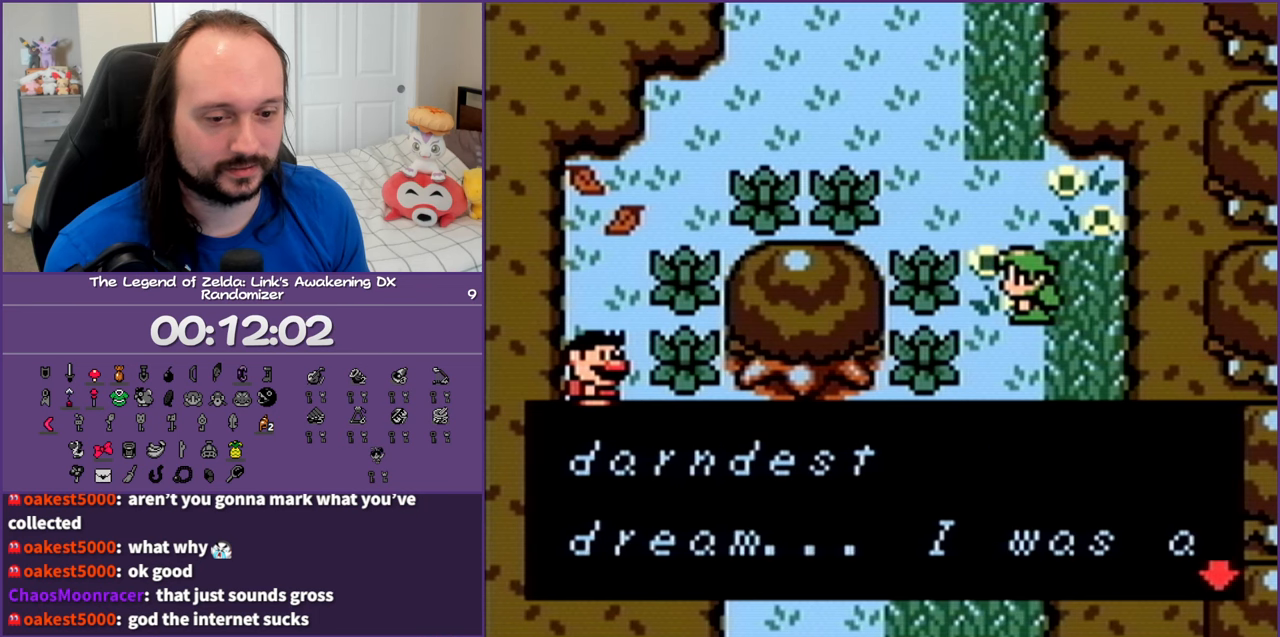
{"buttons": ["DPAD_UP", "DPAD_LEFT"], "events": [[150, "B", "up"], [333, "B", "down"], [483, "B", "up"]]}
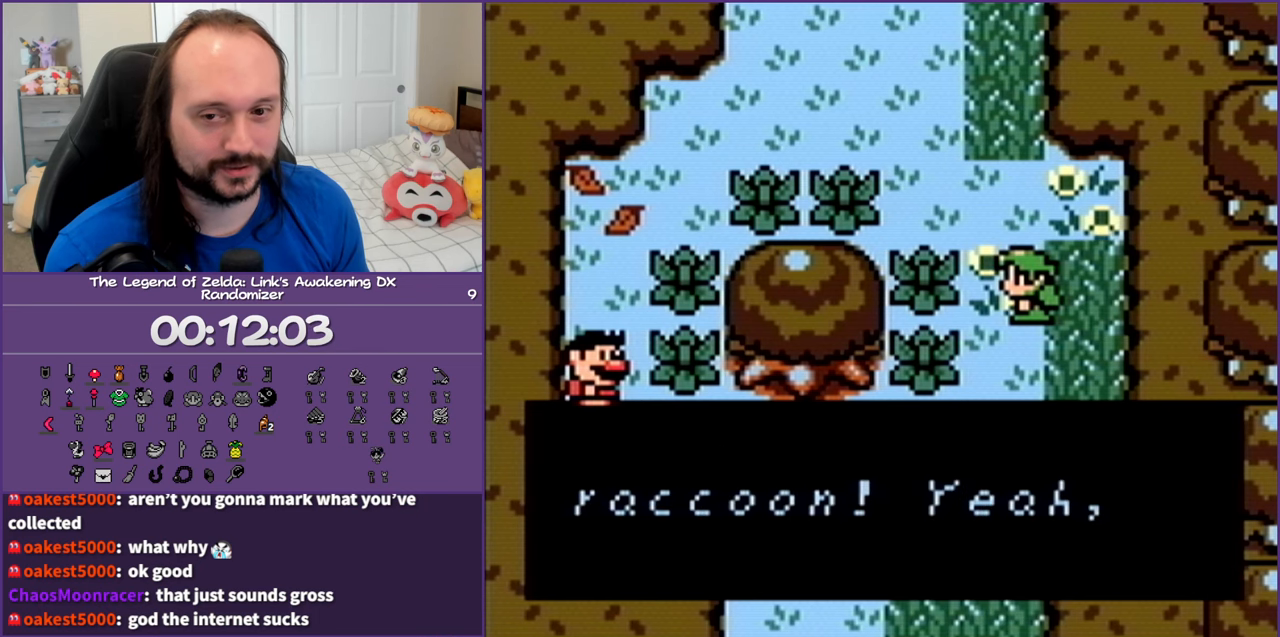
{"buttons": ["B", "DPAD_UP", "DPAD_LEFT"], "events": [[50, "B", "down"], [233, "B", "up"], [350, "B", "down"]]}
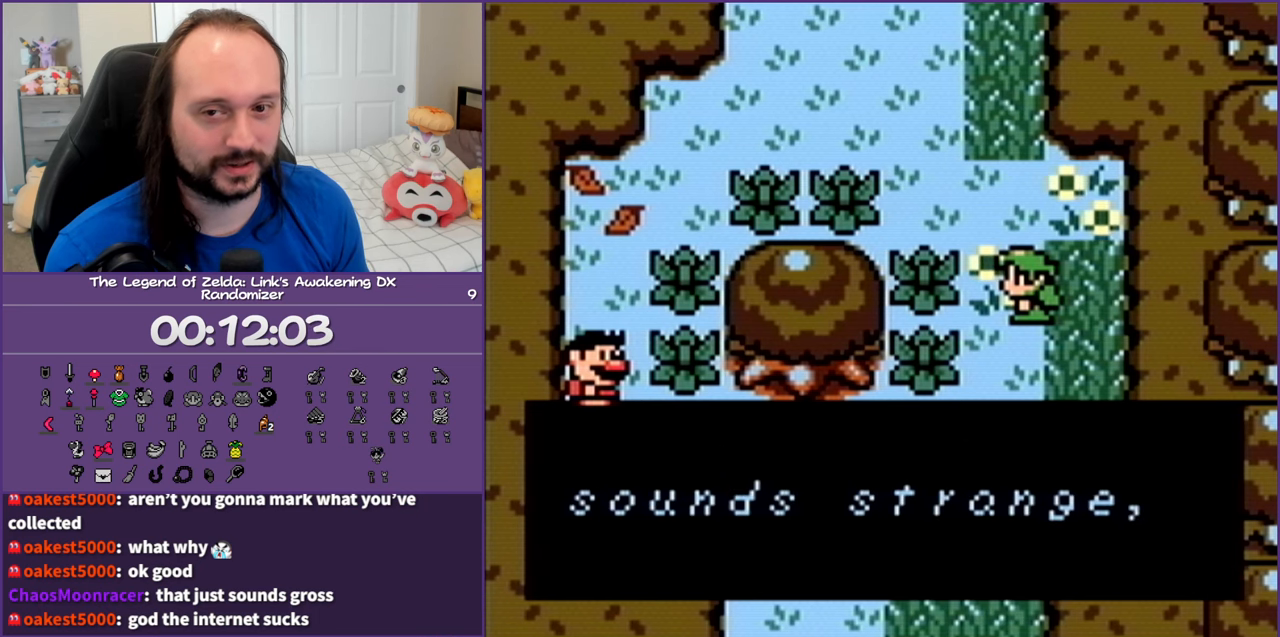
{"buttons": ["B", "DPAD_UP", "DPAD_LEFT"], "events": [[17, "B", "up"], [167, "B", "down"], [317, "B", "up"], [383, "B", "down"]]}
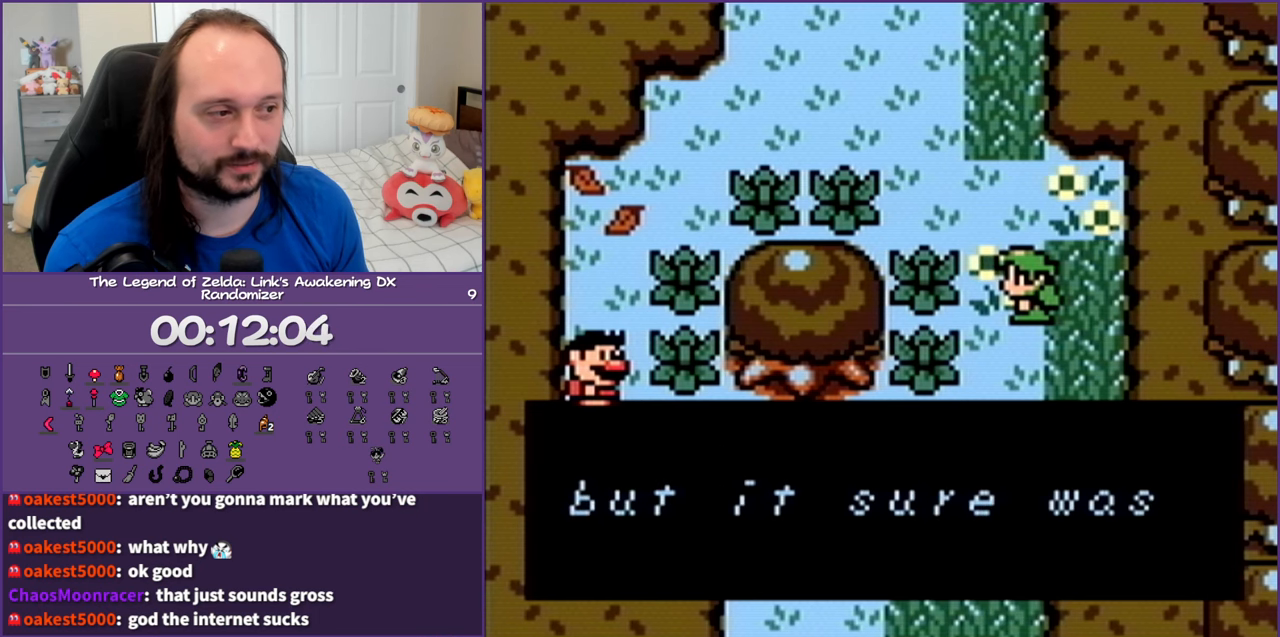
{"buttons": ["DPAD_UP", "DPAD_LEFT"], "events": [[33, "B", "up"], [133, "B", "down"], [267, "B", "up"], [350, "B", "down"], [483, "B", "up"]]}
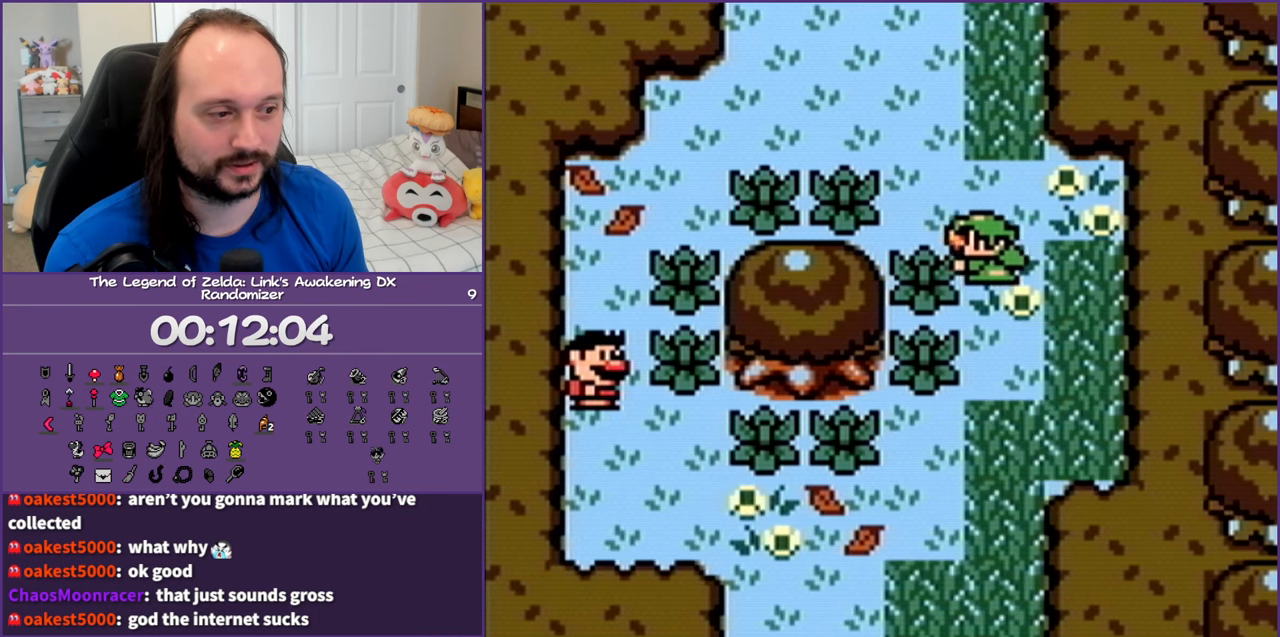
{"buttons": ["DPAD_UP", "DPAD_LEFT"], "events": []}
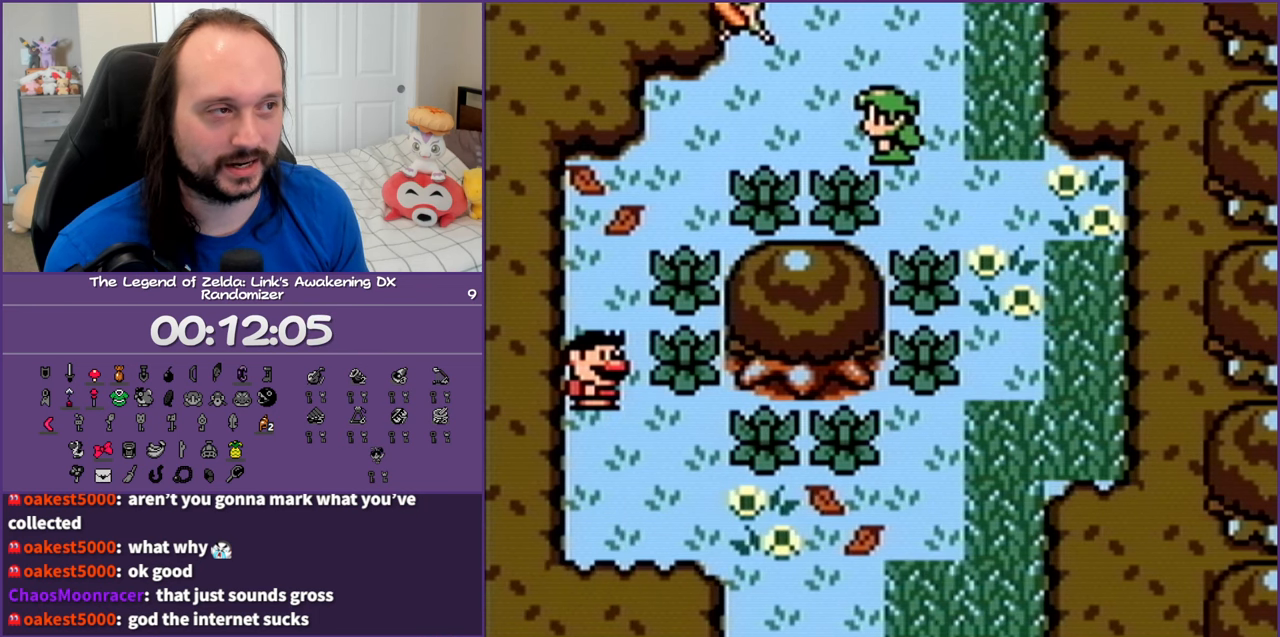
{"buttons": ["DPAD_UP"], "events": [[17, "DPAD_LEFT", "up"]]}
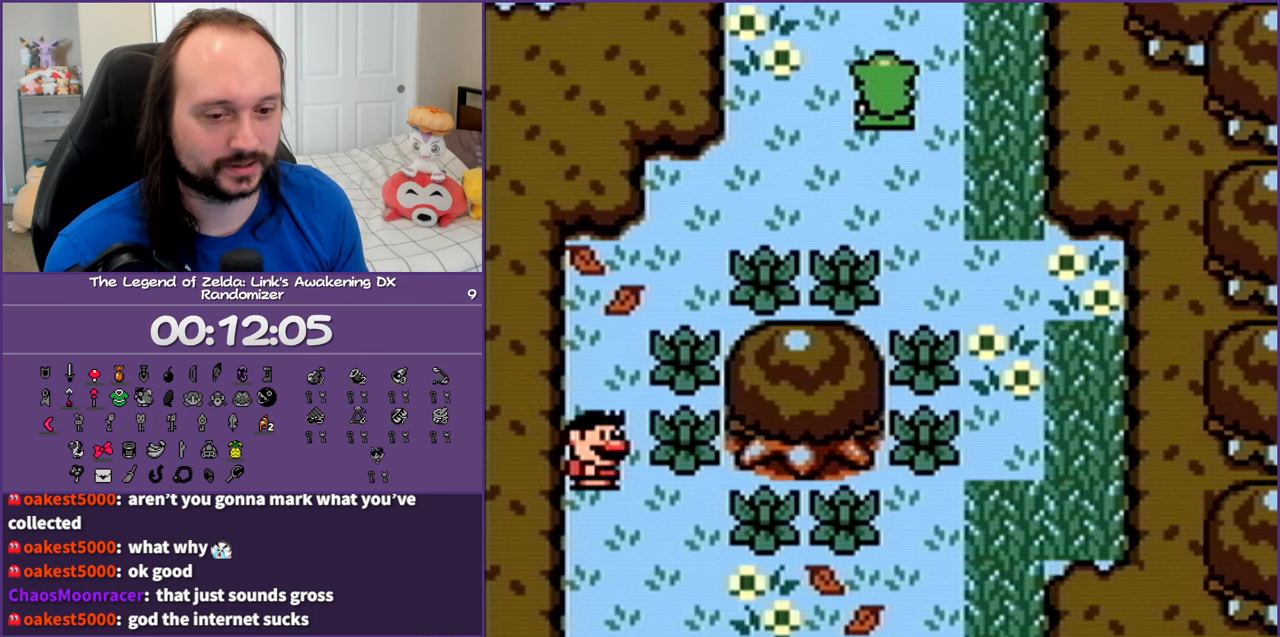
{"buttons": ["DPAD_UP", "DPAD_LEFT"], "events": [[450, "DPAD_LEFT", "down"]]}
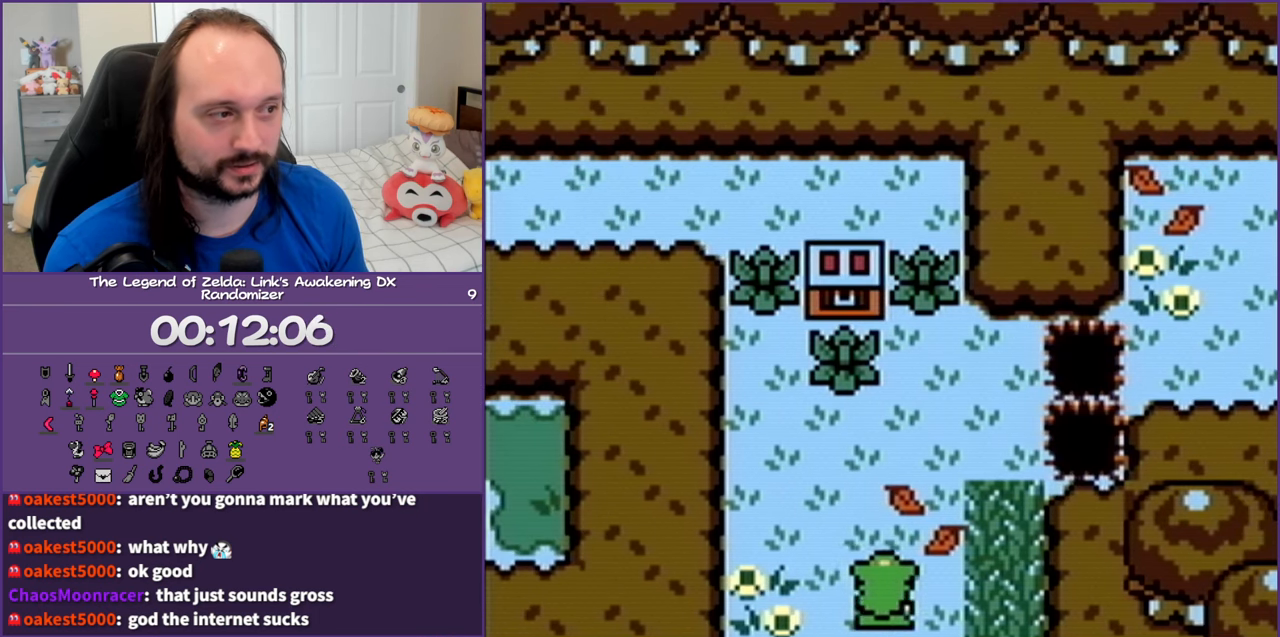
{"buttons": ["DPAD_UP"], "events": [[100, "DPAD_LEFT", "up"], [217, "B", "down"], [383, "B", "up"]]}
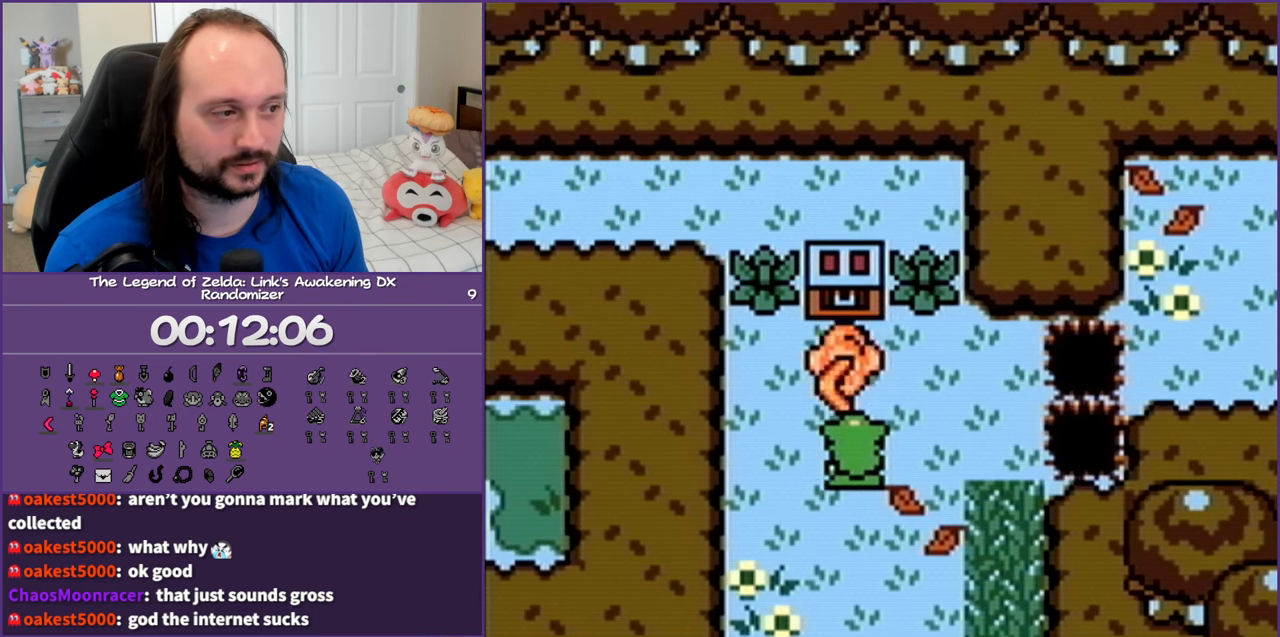
{"buttons": ["A", "DPAD_UP"], "events": [[400, "A", "down"]]}
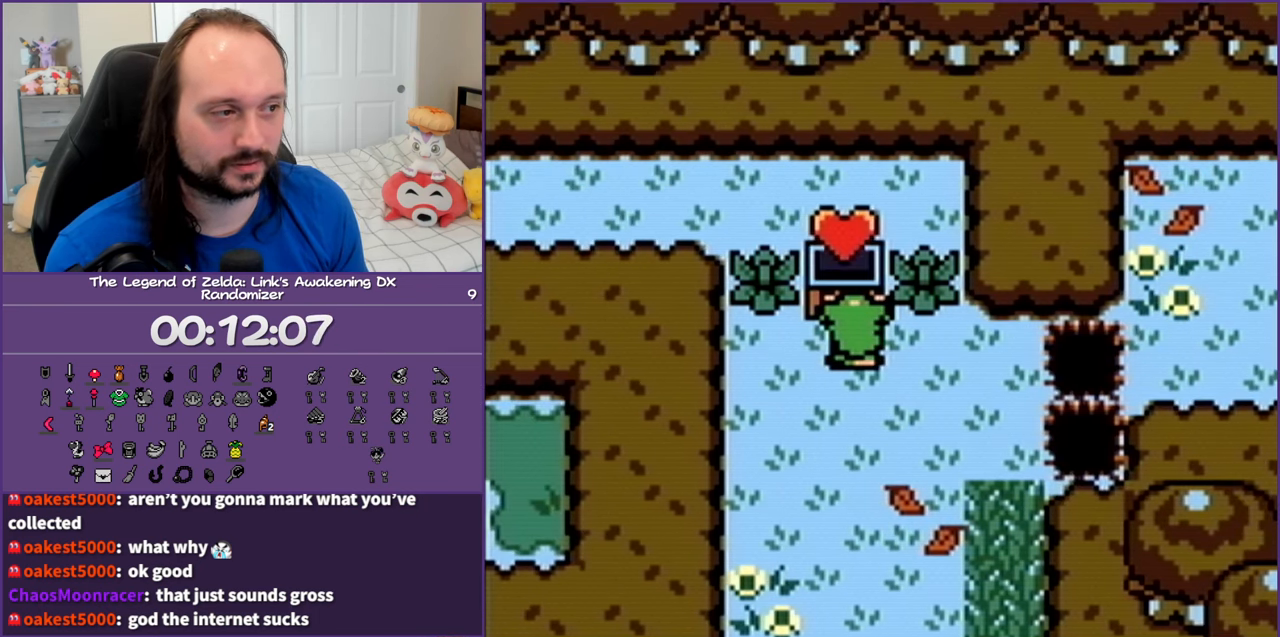
{"buttons": ["DPAD_LEFT"], "events": [[17, "A", "up"], [33, "DPAD_UP", "up"], [350, "DPAD_LEFT", "down"], [367, "B", "down"], [483, "B", "up"]]}
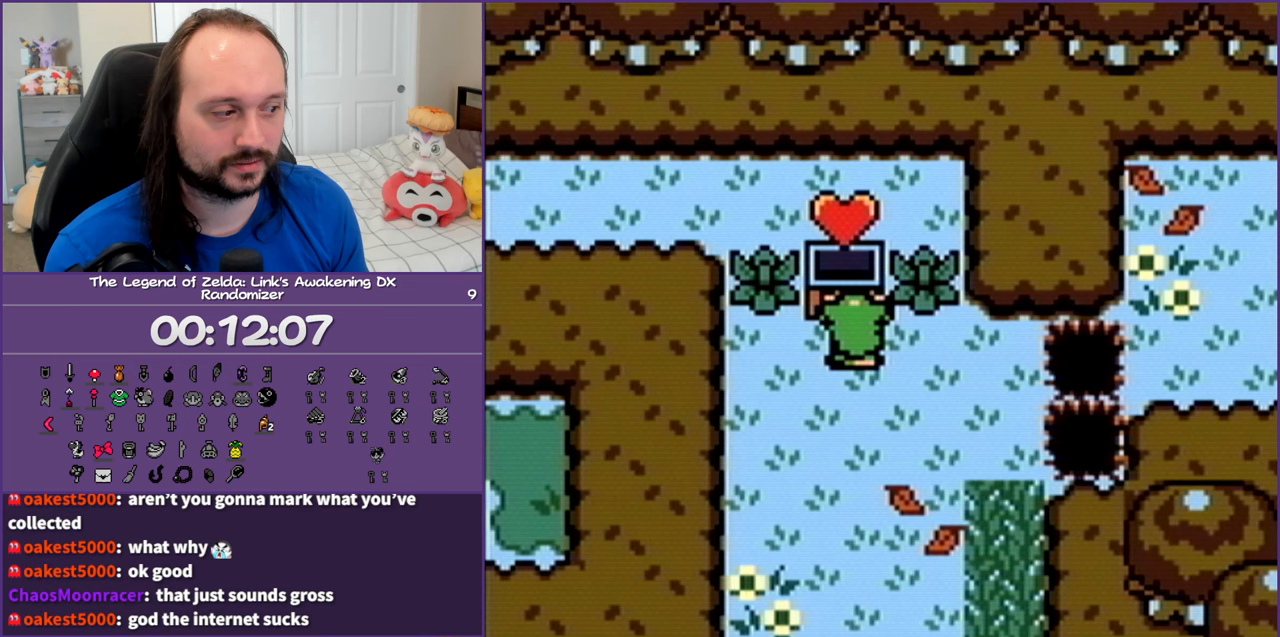
{"buttons": ["B", "DPAD_LEFT"], "events": [[83, "B", "down"], [217, "B", "up"], [267, "B", "down"], [400, "B", "up"], [467, "B", "down"]]}
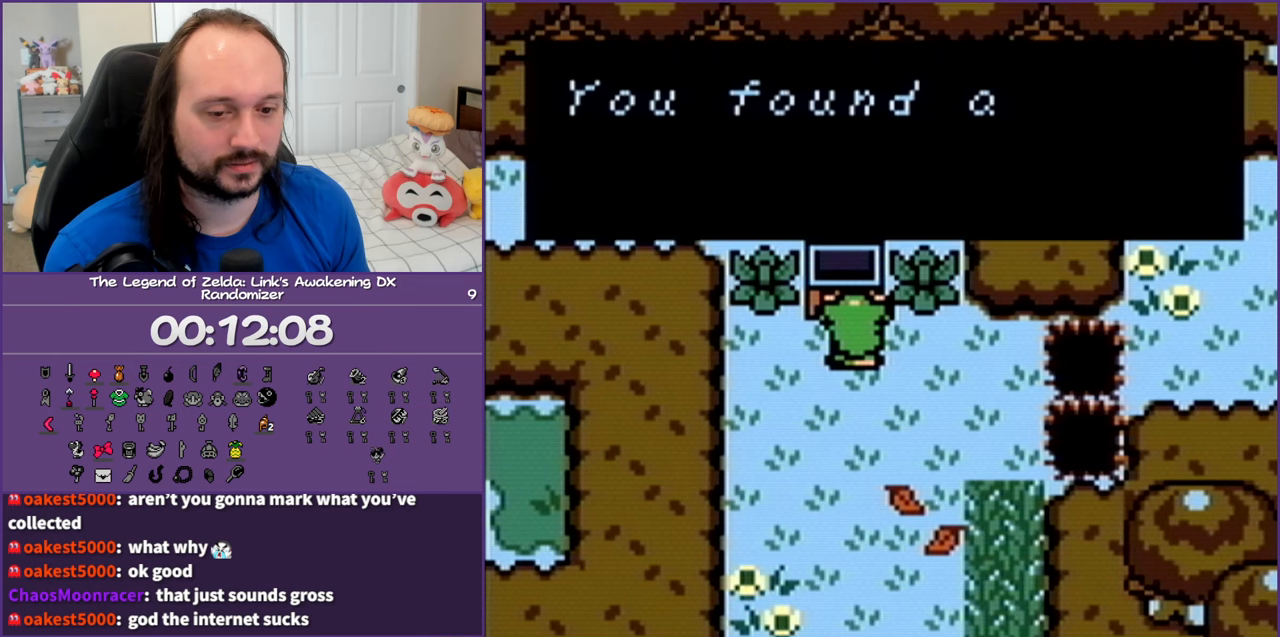
{"buttons": ["DPAD_LEFT"], "events": [[83, "B", "up"], [167, "B", "down"], [283, "B", "up"], [350, "B", "down"], [483, "B", "up"]]}